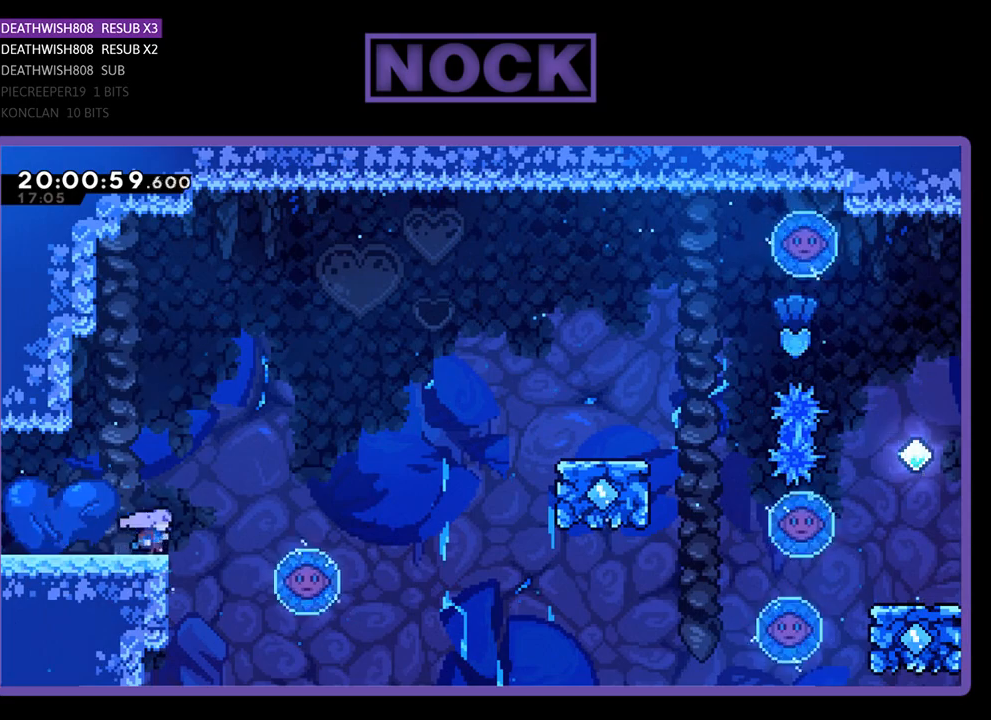
Gameplay with a controller (PlayStation layout); each line is a JSON object with the inputs held at the frame after it. "events" lists button and stick changes between this image and that frame as [ms after this image, input, new state], when the widget could be followed in between.
{"buttons": ["R2", "DPAD_UP", "DPAD_RIGHT"], "left_stick": "center", "right_stick": "center", "events": [[67, "CROSS", "down"], [300, "CROSS", "up"], [433, "DPAD_UP", "down"]]}
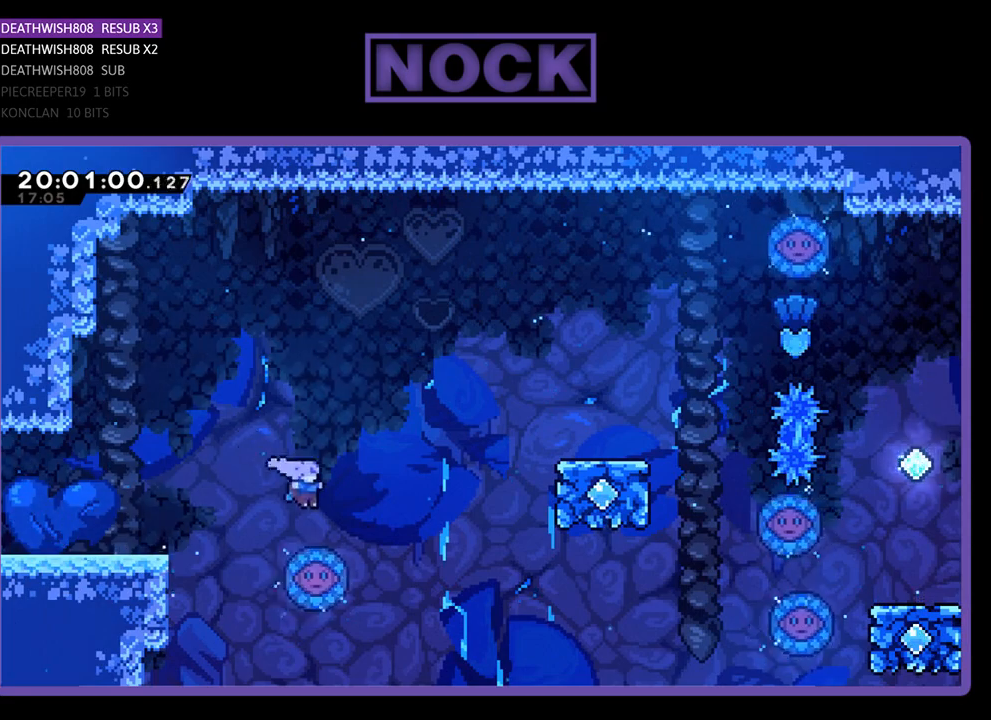
{"buttons": ["R2", "DPAD_UP", "DPAD_RIGHT"], "left_stick": "center", "right_stick": "center", "events": []}
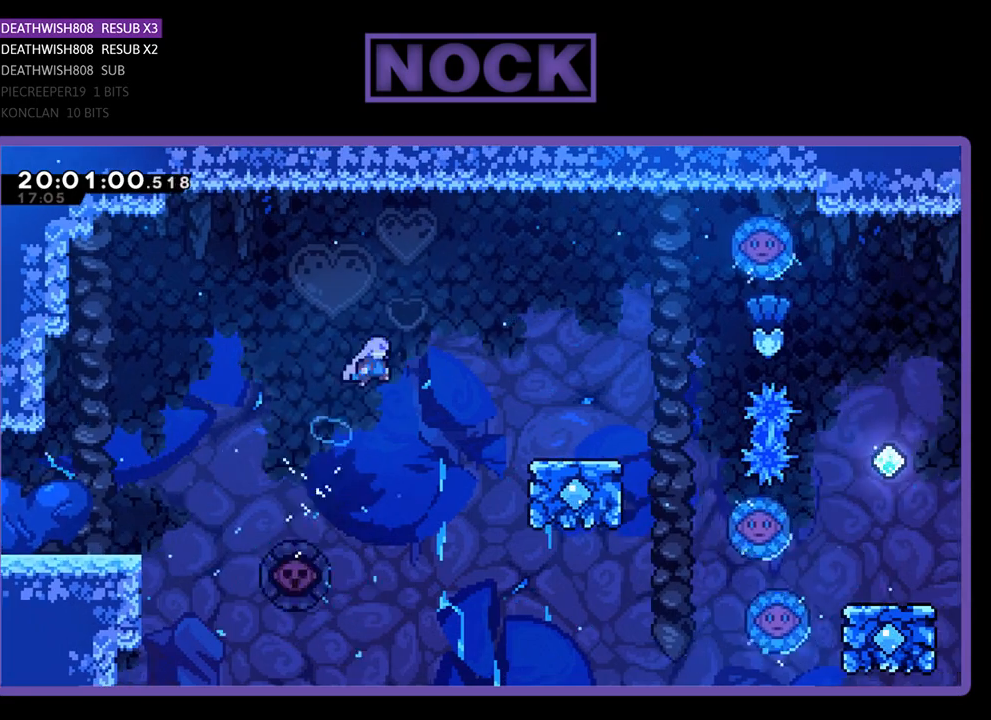
{"buttons": ["R2"], "left_stick": "center", "right_stick": "center", "events": [[167, "CIRCLE", "down"], [400, "CIRCLE", "up"], [467, "DPAD_UP", "up"], [500, "DPAD_RIGHT", "up"]]}
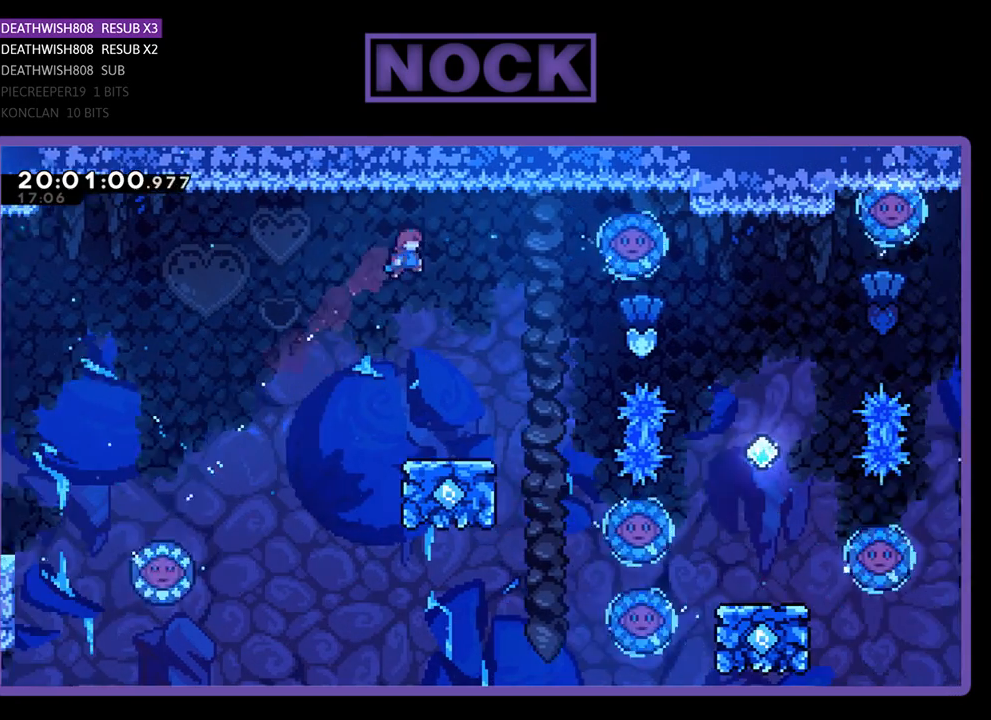
{"buttons": ["R2", "DPAD_RIGHT"], "left_stick": "center", "right_stick": "center", "events": [[133, "DPAD_RIGHT", "down"], [300, "DPAD_RIGHT", "up"], [500, "DPAD_RIGHT", "down"]]}
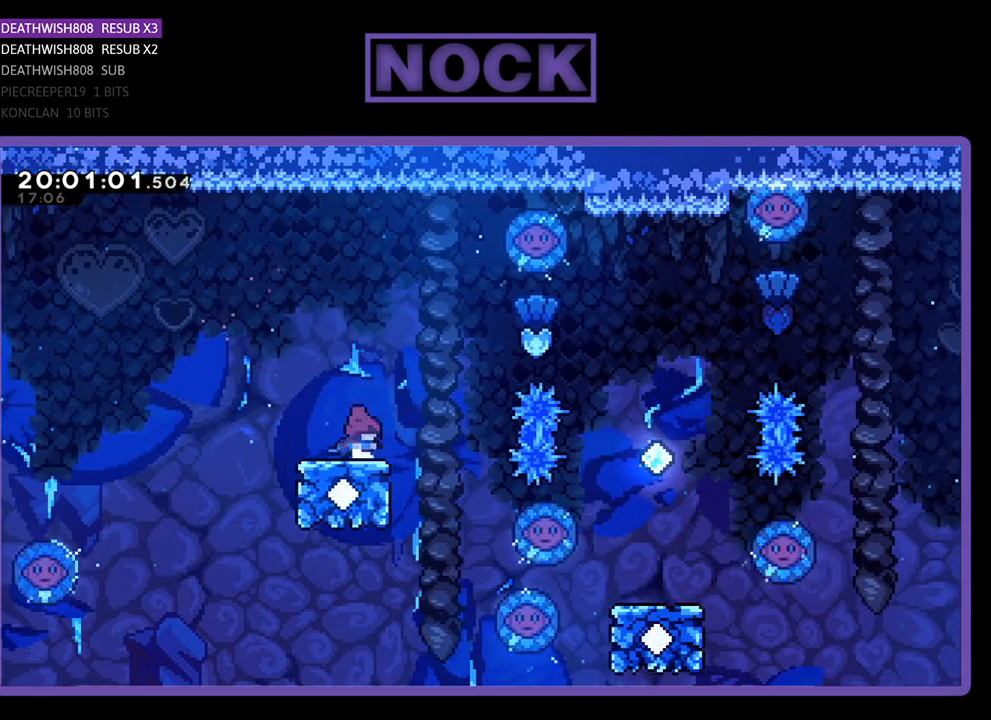
{"buttons": ["R2", "DPAD_UP", "DPAD_RIGHT"], "left_stick": "center", "right_stick": "center", "events": [[100, "DPAD_RIGHT", "up"], [133, "CROSS", "down"], [233, "DPAD_UP", "down"], [467, "CROSS", "up"], [500, "DPAD_RIGHT", "down"]]}
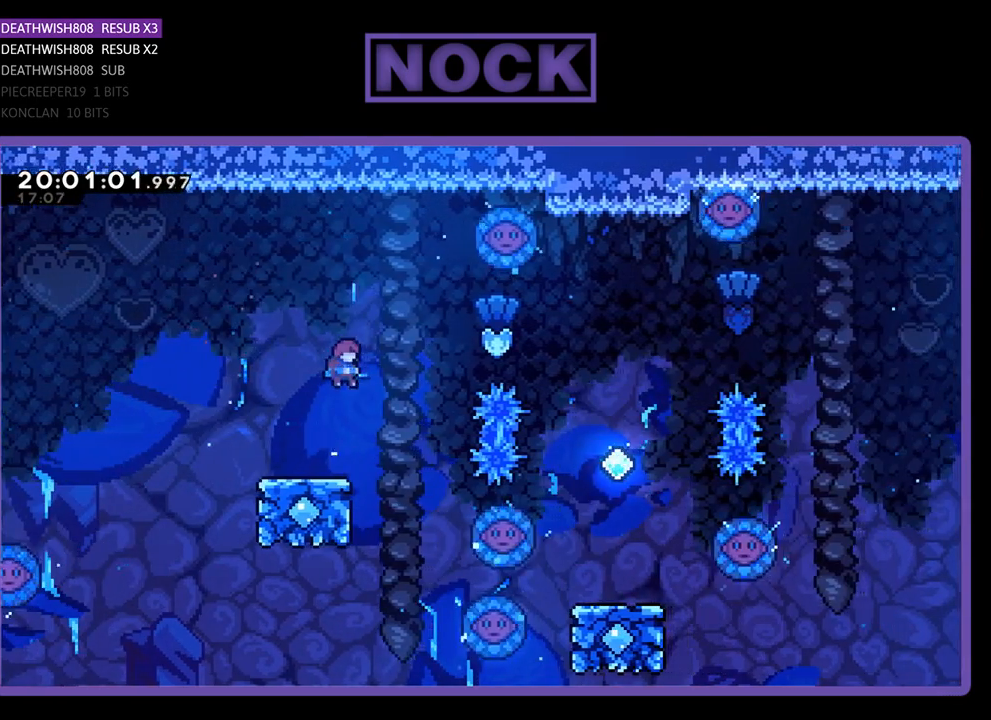
{"buttons": ["R2", "DPAD_RIGHT"], "left_stick": "center", "right_stick": "center", "events": [[33, "CIRCLE", "down"], [100, "DPAD_UP", "up"], [500, "CIRCLE", "up"]]}
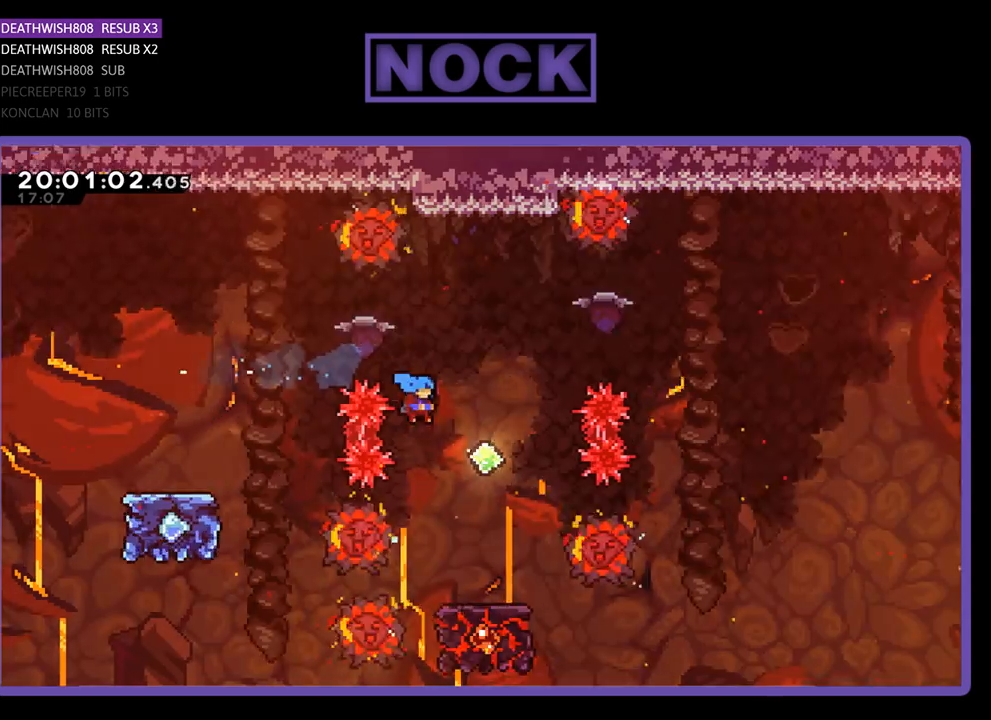
{"buttons": ["R2"], "left_stick": "center", "right_stick": "center", "events": [[67, "DPAD_RIGHT", "up"], [233, "DPAD_RIGHT", "down"], [400, "DPAD_RIGHT", "up"]]}
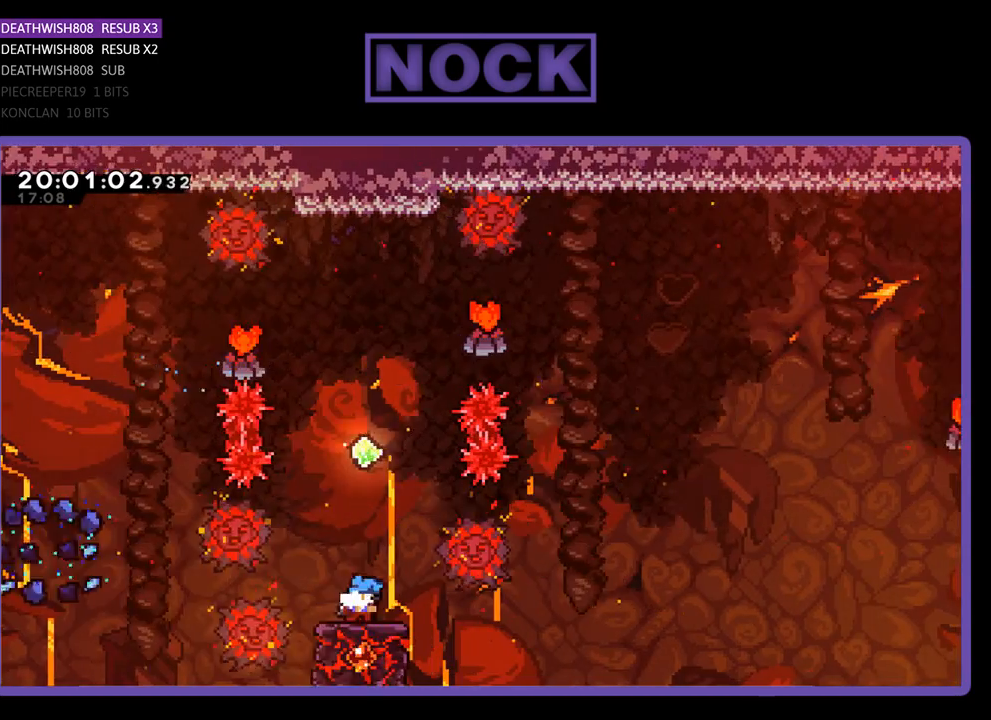
{"buttons": ["CROSS", "R2"], "left_stick": "center", "right_stick": "center", "events": [[333, "CROSS", "down"]]}
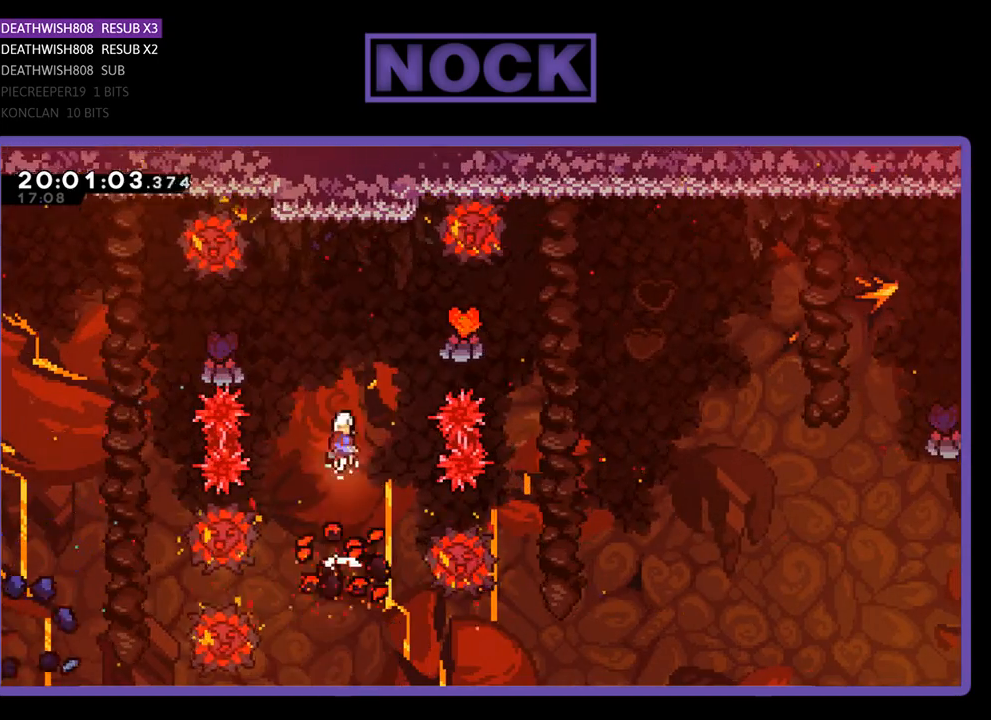
{"buttons": ["CIRCLE", "R2", "DPAD_RIGHT"], "left_stick": "center", "right_stick": "center", "events": [[233, "CROSS", "up"], [267, "DPAD_RIGHT", "down"], [300, "CIRCLE", "down"]]}
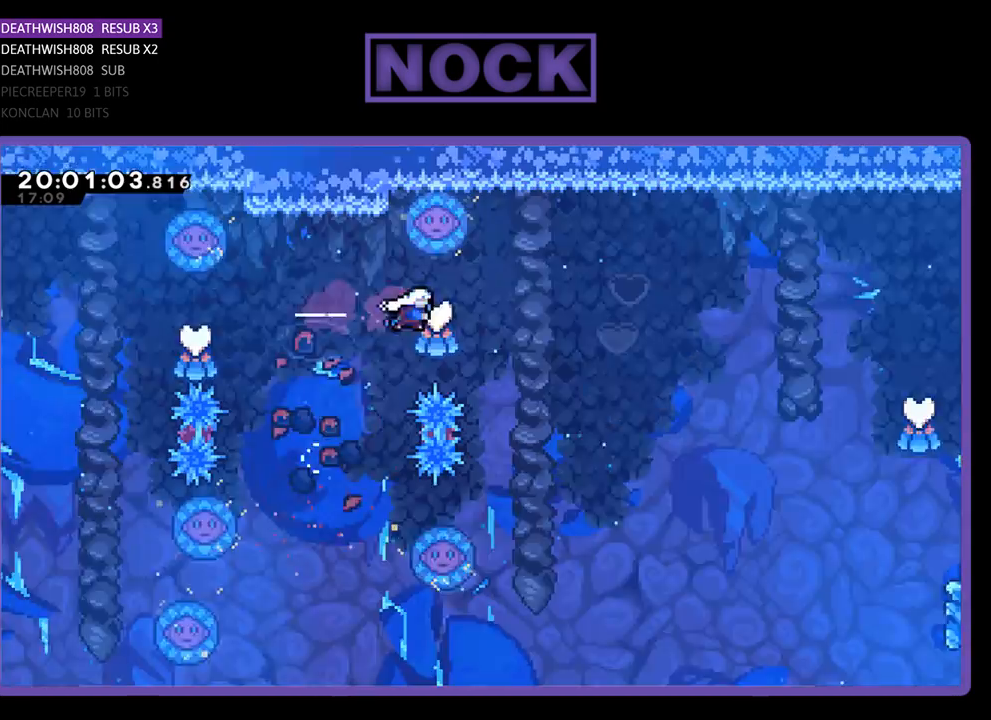
{"buttons": ["R2"], "left_stick": "center", "right_stick": "center", "events": [[100, "CIRCLE", "up"], [133, "DPAD_RIGHT", "up"], [400, "DPAD_LEFT", "down"], [500, "DPAD_LEFT", "up"]]}
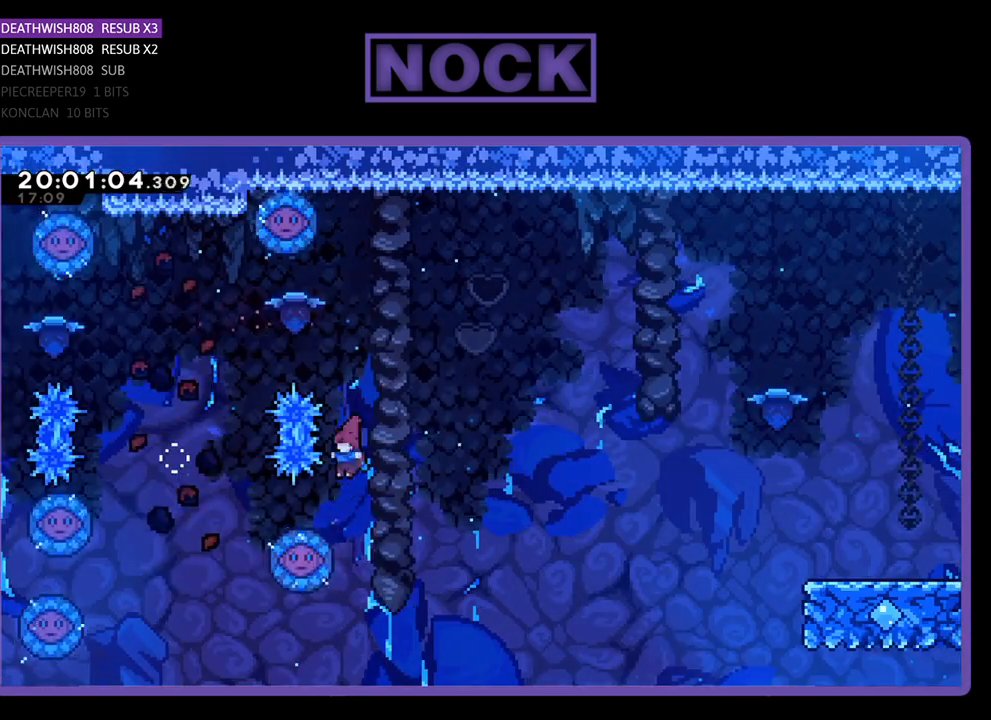
{"buttons": ["R2", "DPAD_UP", "DPAD_RIGHT"], "left_stick": "center", "right_stick": "center", "events": [[200, "DPAD_RIGHT", "down"], [200, "DPAD_UP", "down"]]}
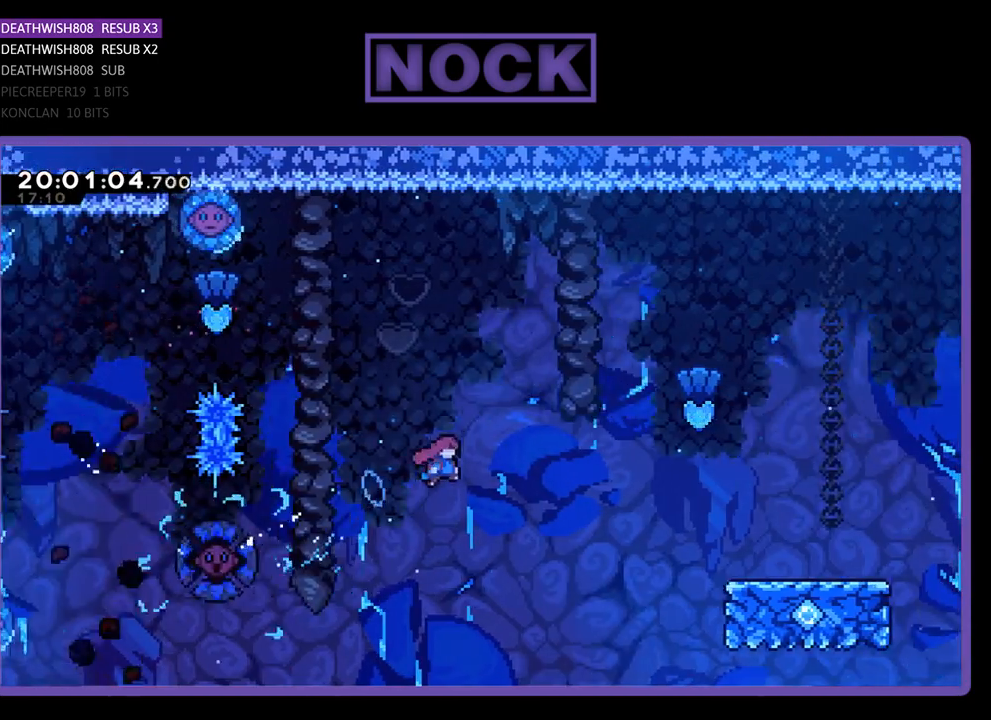
{"buttons": ["CIRCLE", "R2", "DPAD_UP", "DPAD_RIGHT"], "left_stick": "center", "right_stick": "center", "events": [[233, "CIRCLE", "down"]]}
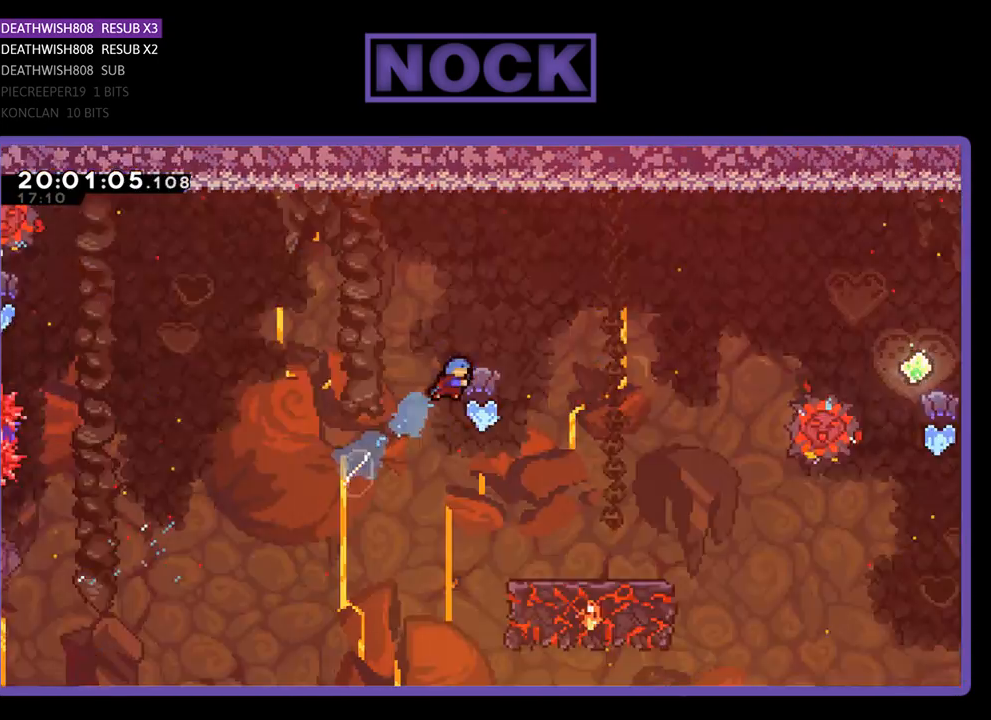
{"buttons": ["R2", "DPAD_RIGHT"], "left_stick": "center", "right_stick": "center", "events": [[100, "CIRCLE", "up"], [167, "DPAD_UP", "up"]]}
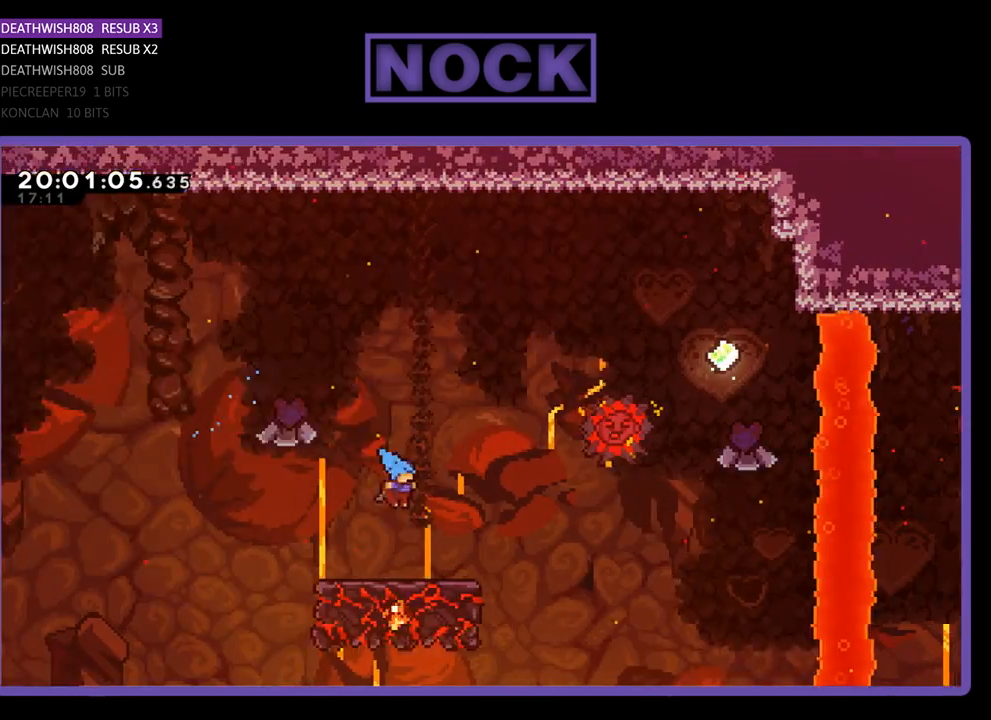
{"buttons": ["R2"], "left_stick": "center", "right_stick": "center", "events": [[200, "DPAD_RIGHT", "up"]]}
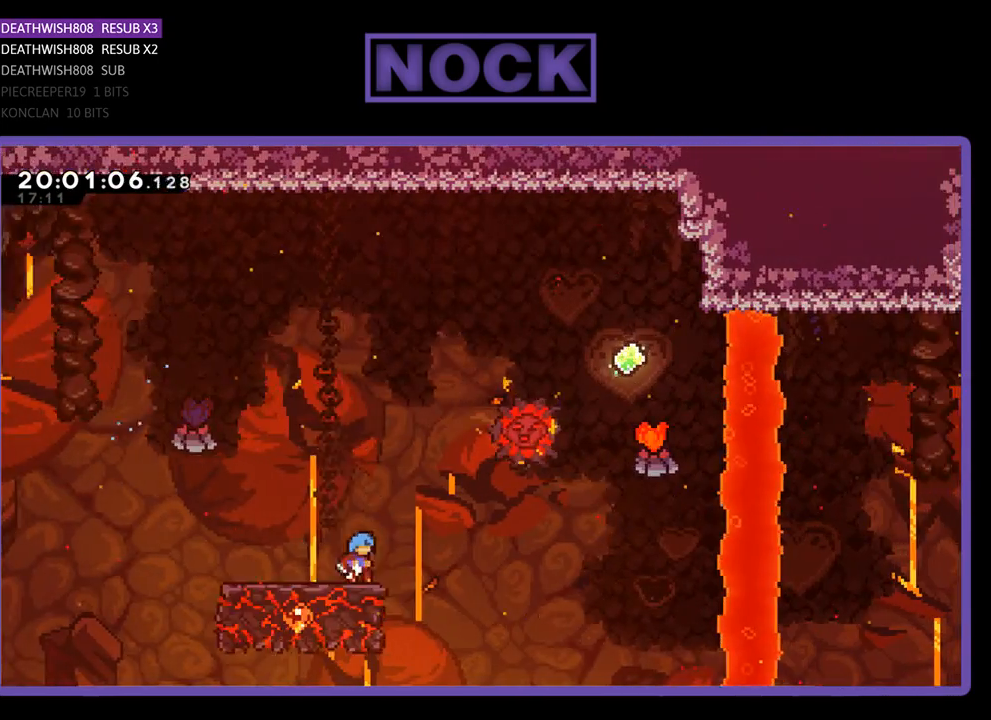
{"buttons": ["CROSS", "R2"], "left_stick": "center", "right_stick": "center", "events": [[233, "CROSS", "down"]]}
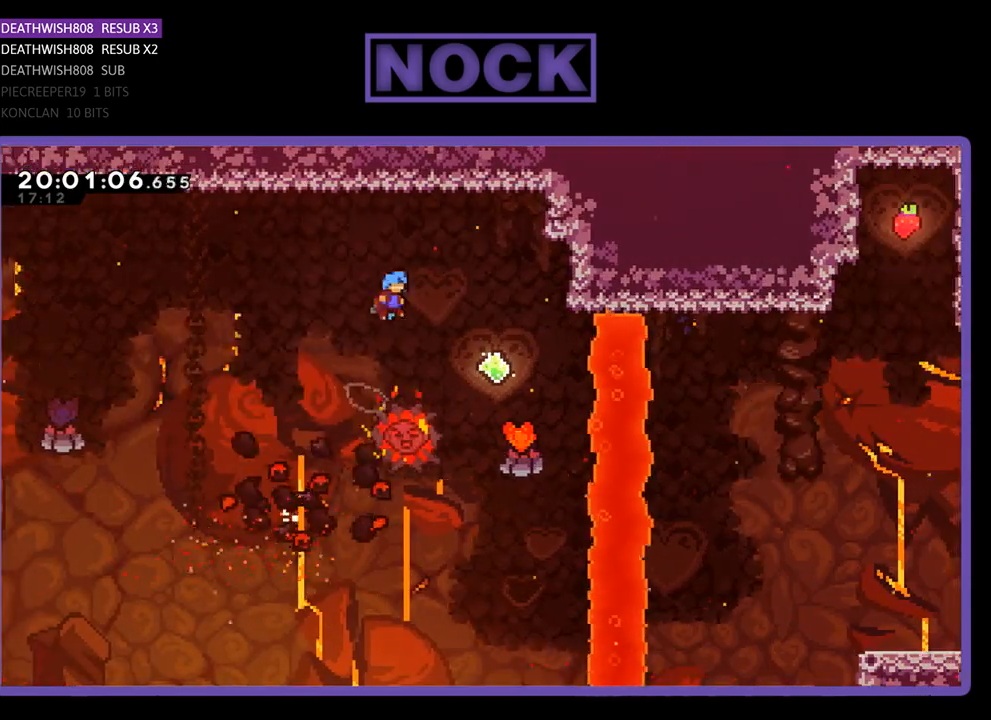
{"buttons": ["R2", "DPAD_UP", "DPAD_RIGHT"], "left_stick": "center", "right_stick": "center", "events": [[67, "DPAD_RIGHT", "down"], [67, "DPAD_UP", "down"], [233, "CROSS", "up"]]}
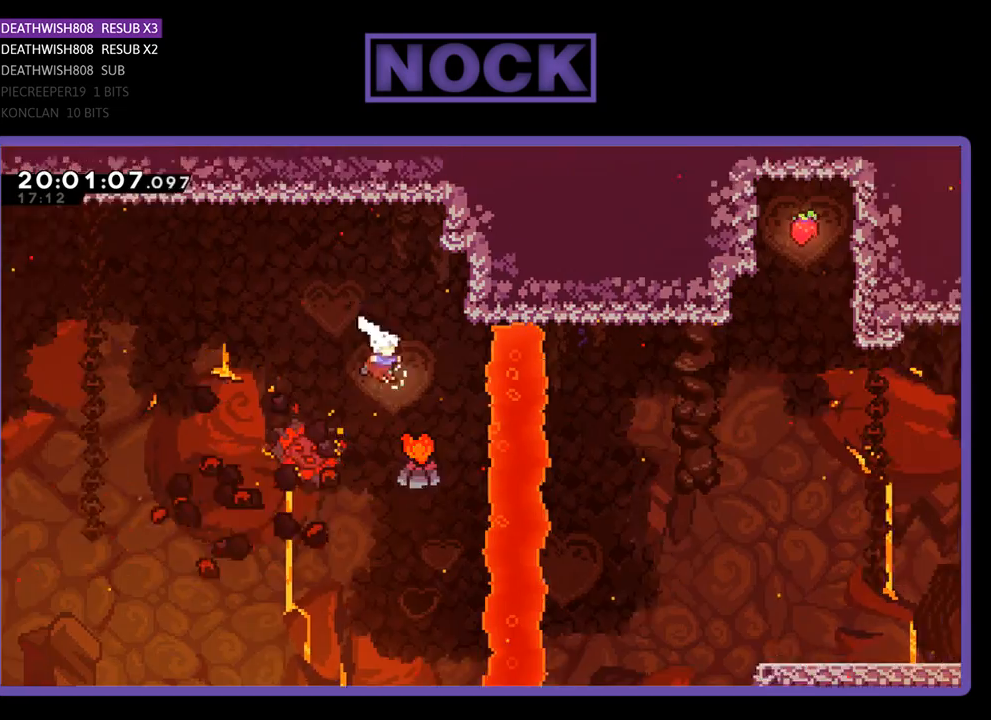
{"buttons": ["CIRCLE", "R2", "DPAD_UP", "DPAD_RIGHT"], "left_stick": "center", "right_stick": "center", "events": [[33, "DPAD_UP", "up"], [67, "DPAD_RIGHT", "up"], [367, "DPAD_RIGHT", "down"], [367, "DPAD_UP", "down"], [433, "CIRCLE", "down"]]}
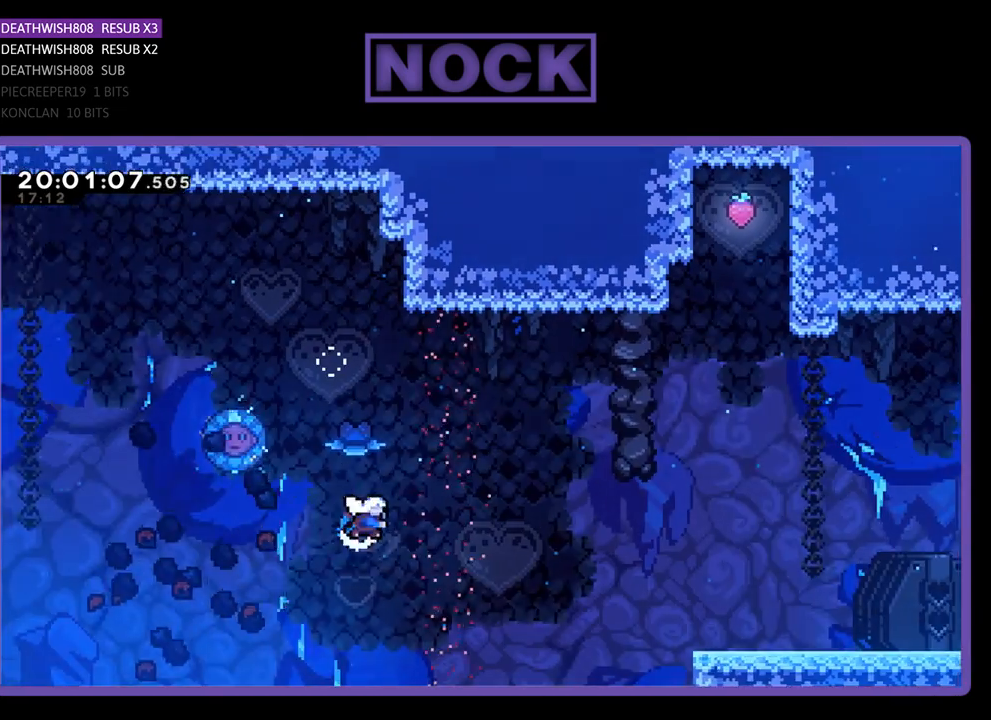
{"buttons": ["R2", "DPAD_UP", "DPAD_RIGHT"], "left_stick": "center", "right_stick": "center", "events": [[400, "CIRCLE", "up"]]}
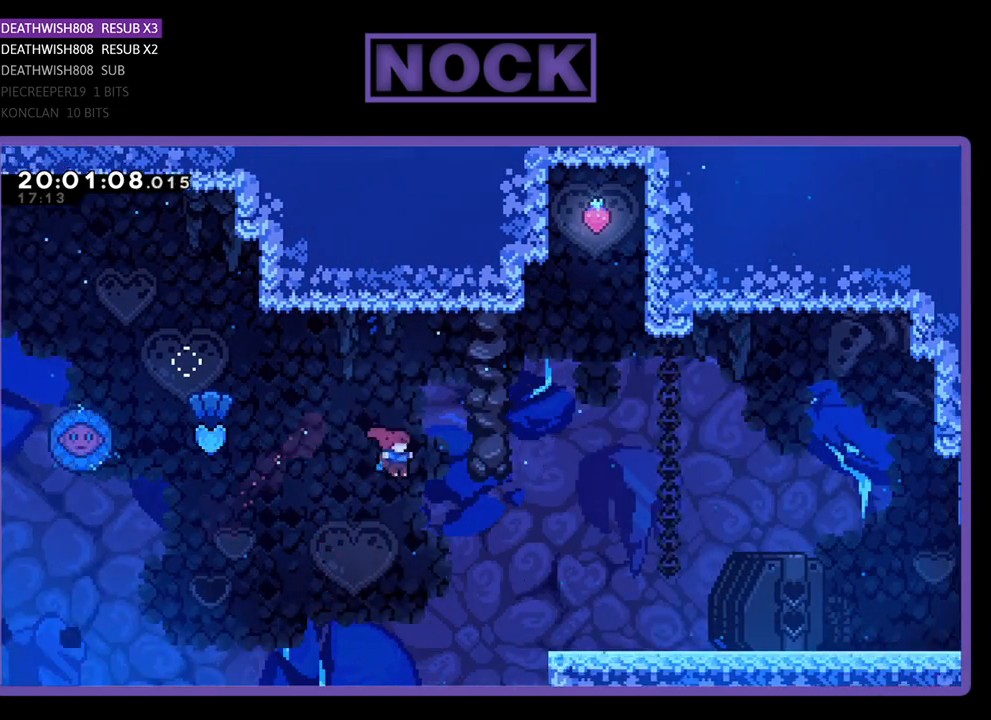
{"buttons": ["R2", "DPAD_RIGHT"], "left_stick": "center", "right_stick": "center", "events": [[33, "CIRCLE", "down"], [133, "DPAD_UP", "up"], [433, "CIRCLE", "up"]]}
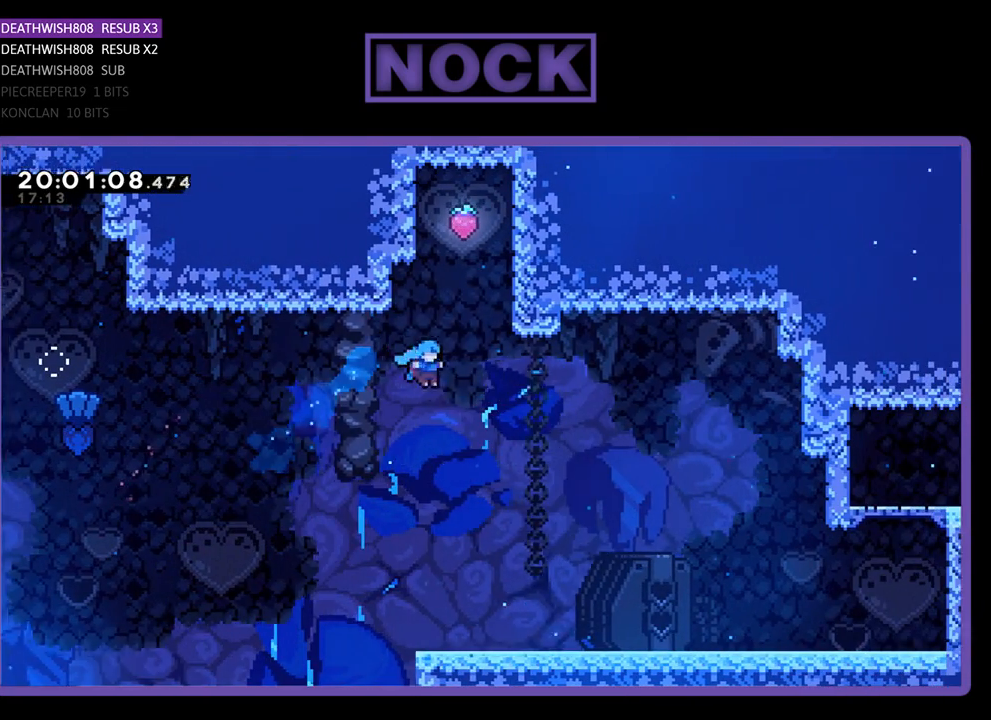
{"buttons": [], "left_stick": "center", "right_stick": "center", "events": [[133, "DPAD_RIGHT", "up"], [400, "R2", "up"]]}
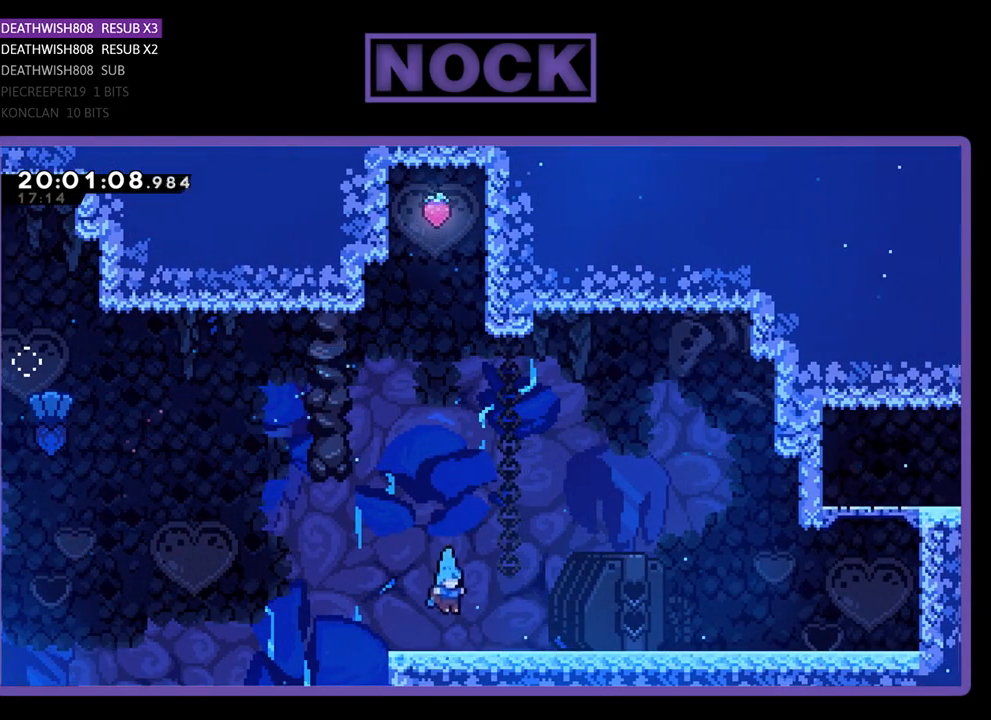
{"buttons": [], "left_stick": "center", "right_stick": "center", "events": []}
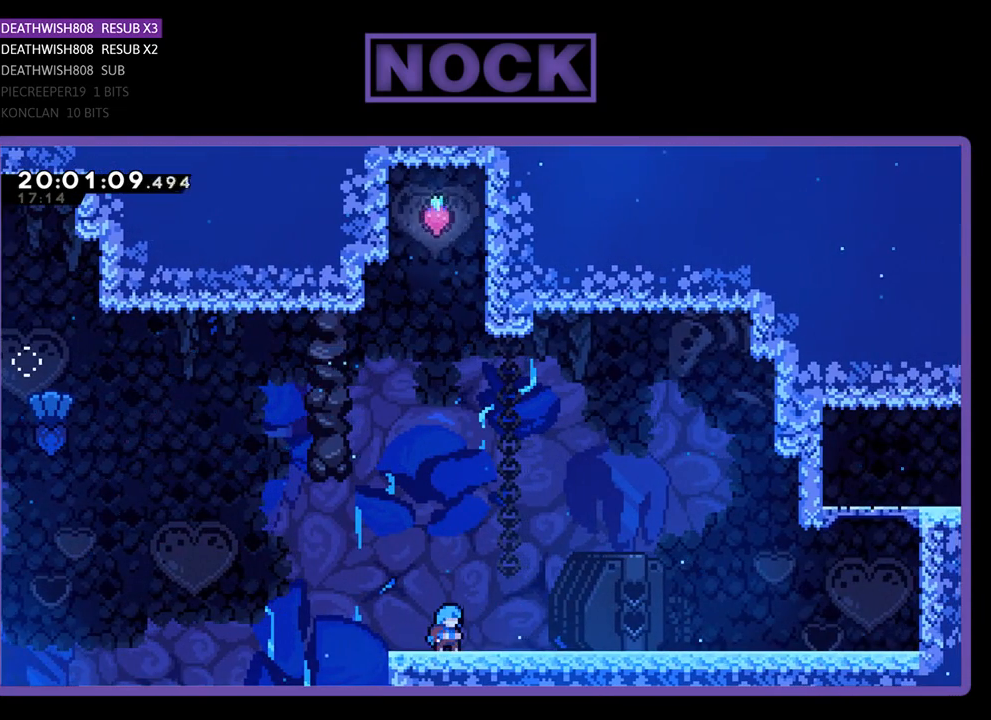
{"buttons": [], "left_stick": "center", "right_stick": "center", "events": []}
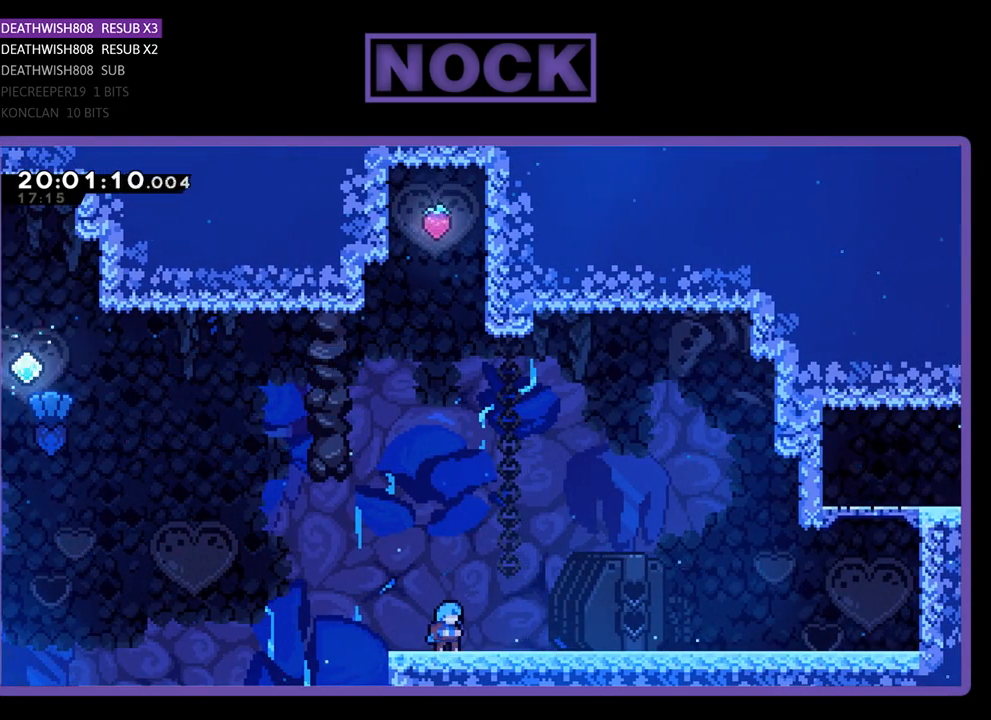
{"buttons": [], "left_stick": "center", "right_stick": "center", "events": [[167, "DPAD_RIGHT", "down"], [400, "DPAD_RIGHT", "up"]]}